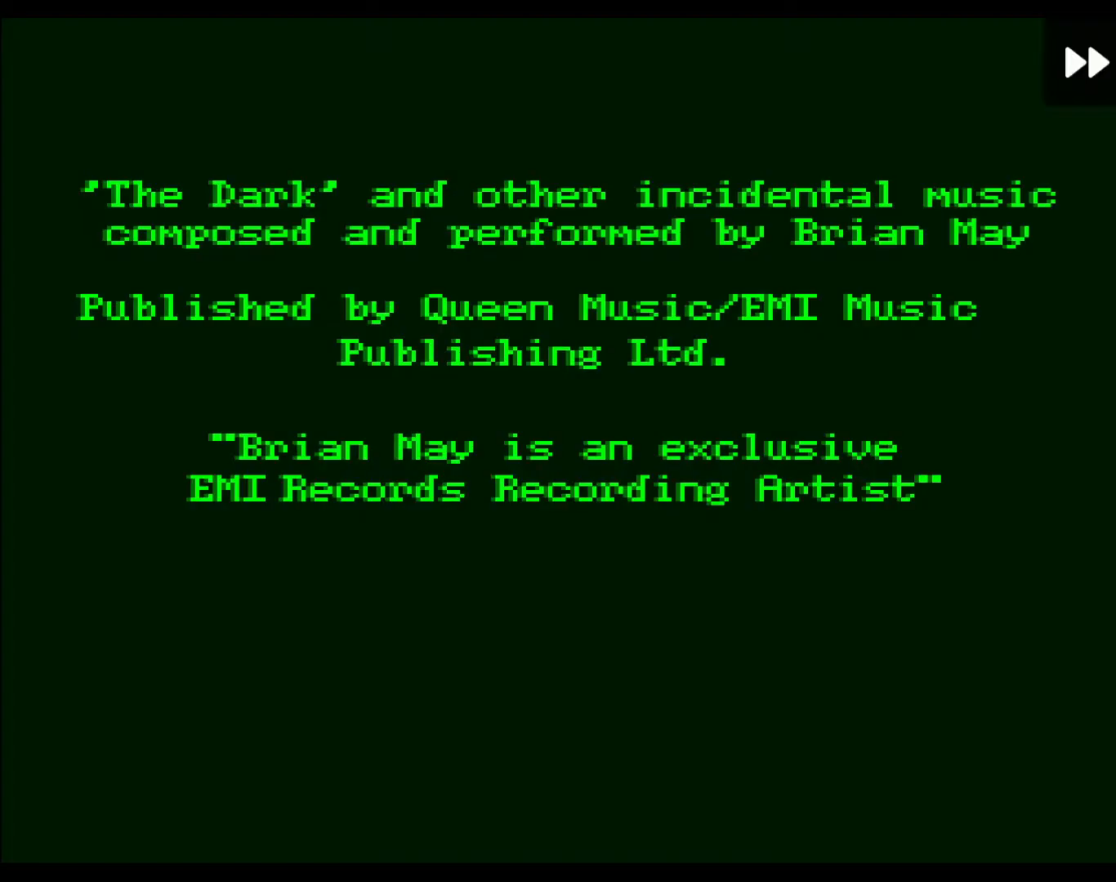
Gameplay with a controller (Xbox layout); each line is a JSON object with the inputs held at the frame after it. "events" lists button and stick changes between this image and that frame as [ms after this image, input, new state], when the widget could be followed in between. Not read: left_stick right_stick.
{"buttons": [], "events": []}
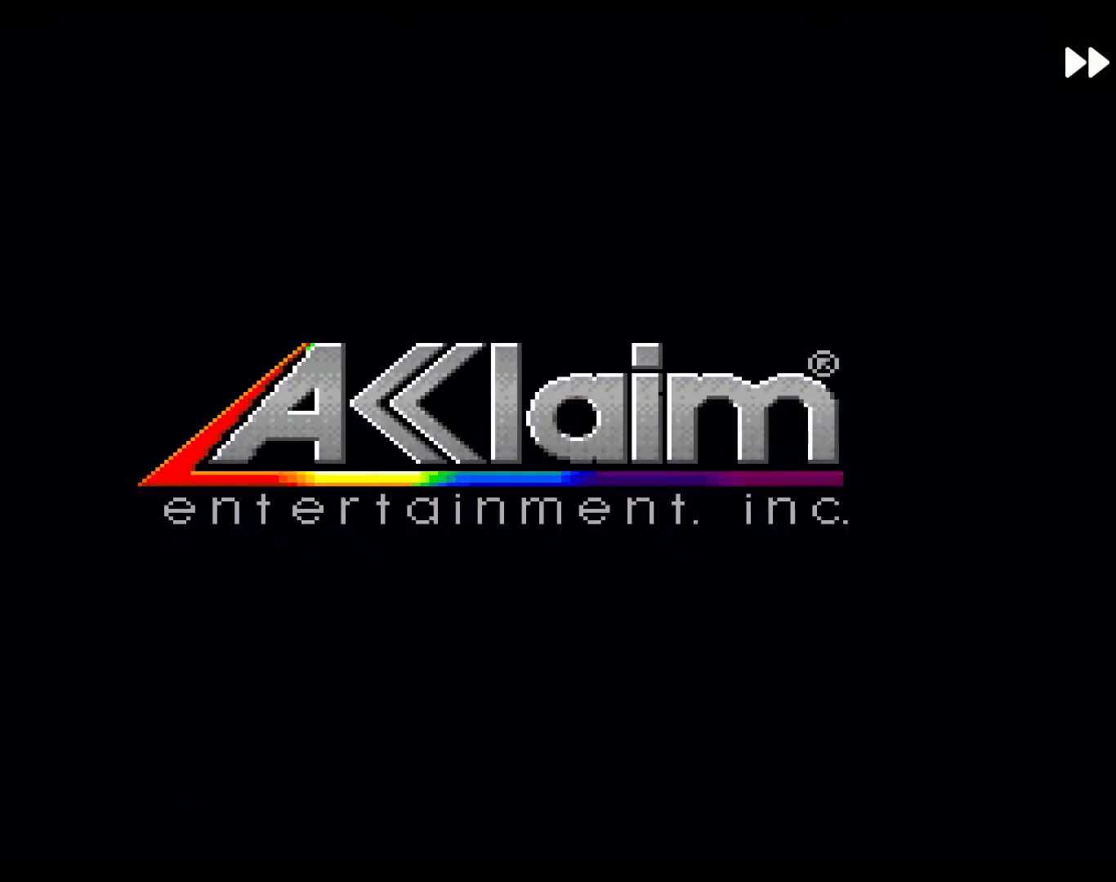
{"buttons": [], "events": []}
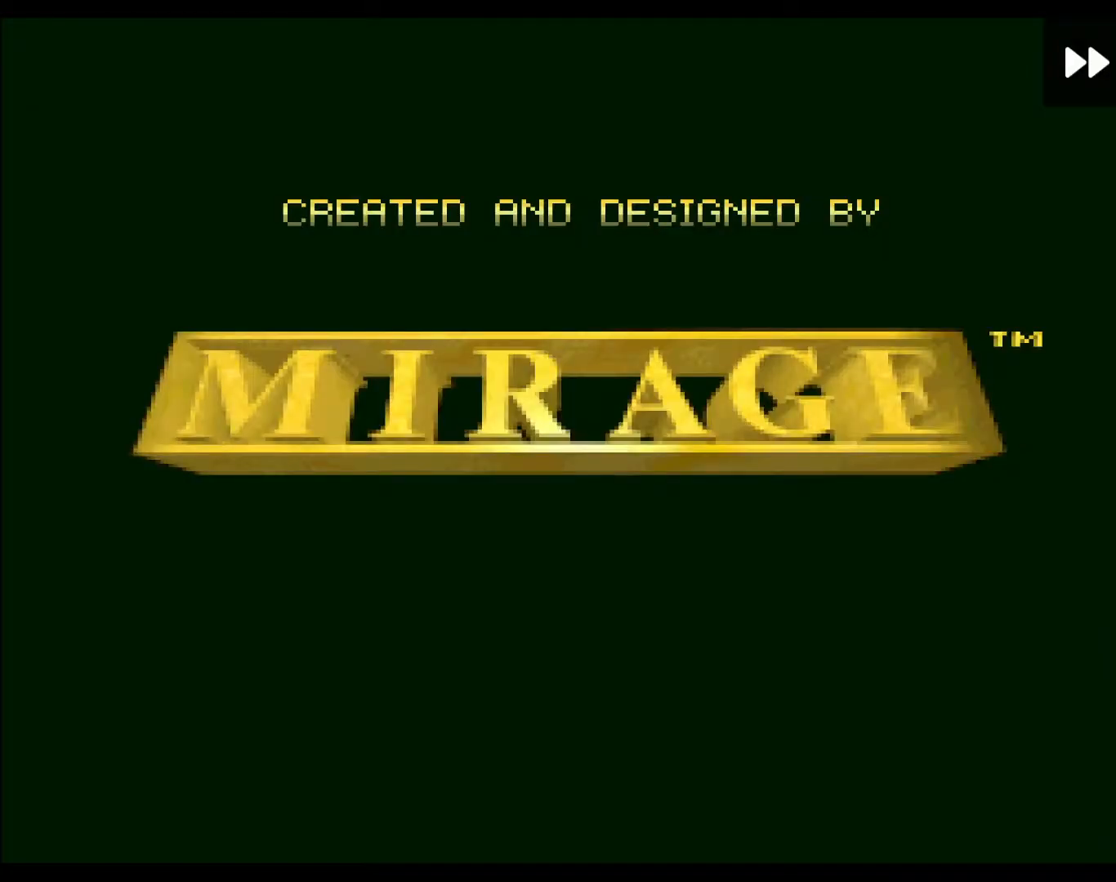
{"buttons": [], "events": []}
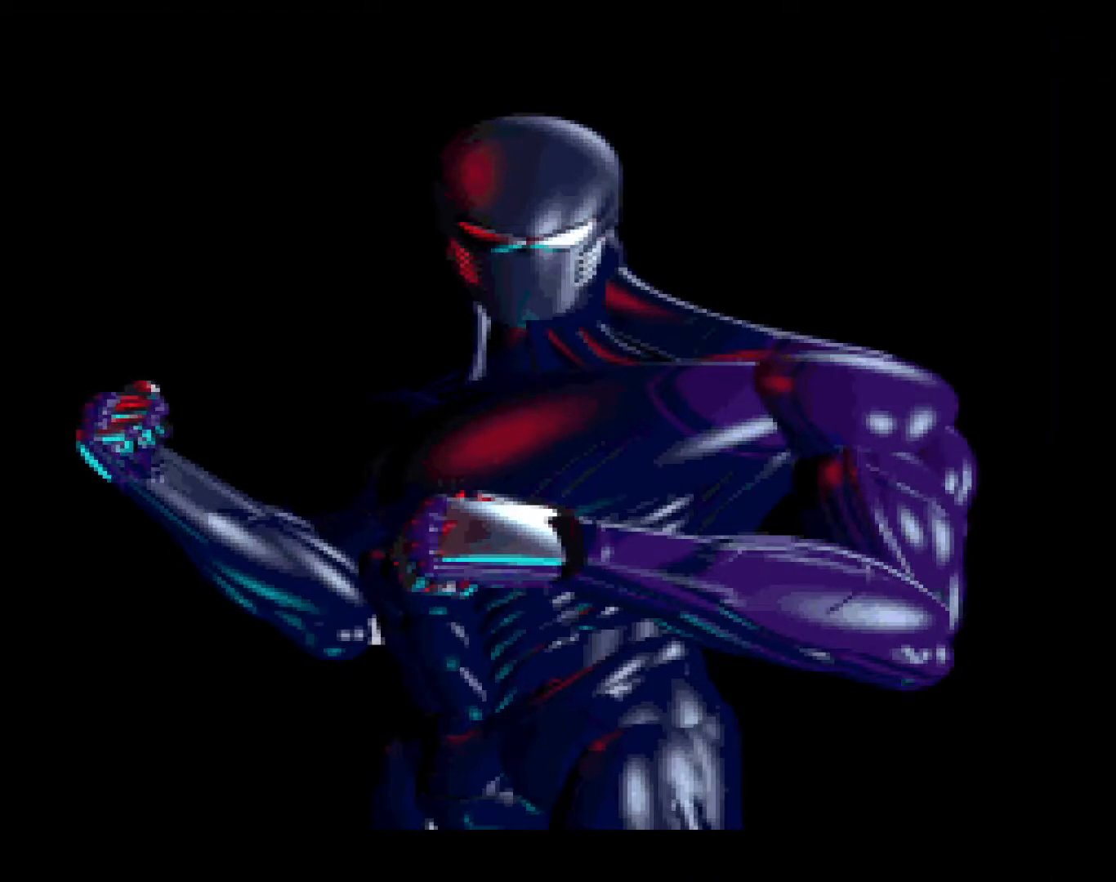
{"buttons": [], "events": [[233, "START", "down"], [467, "START", "up"]]}
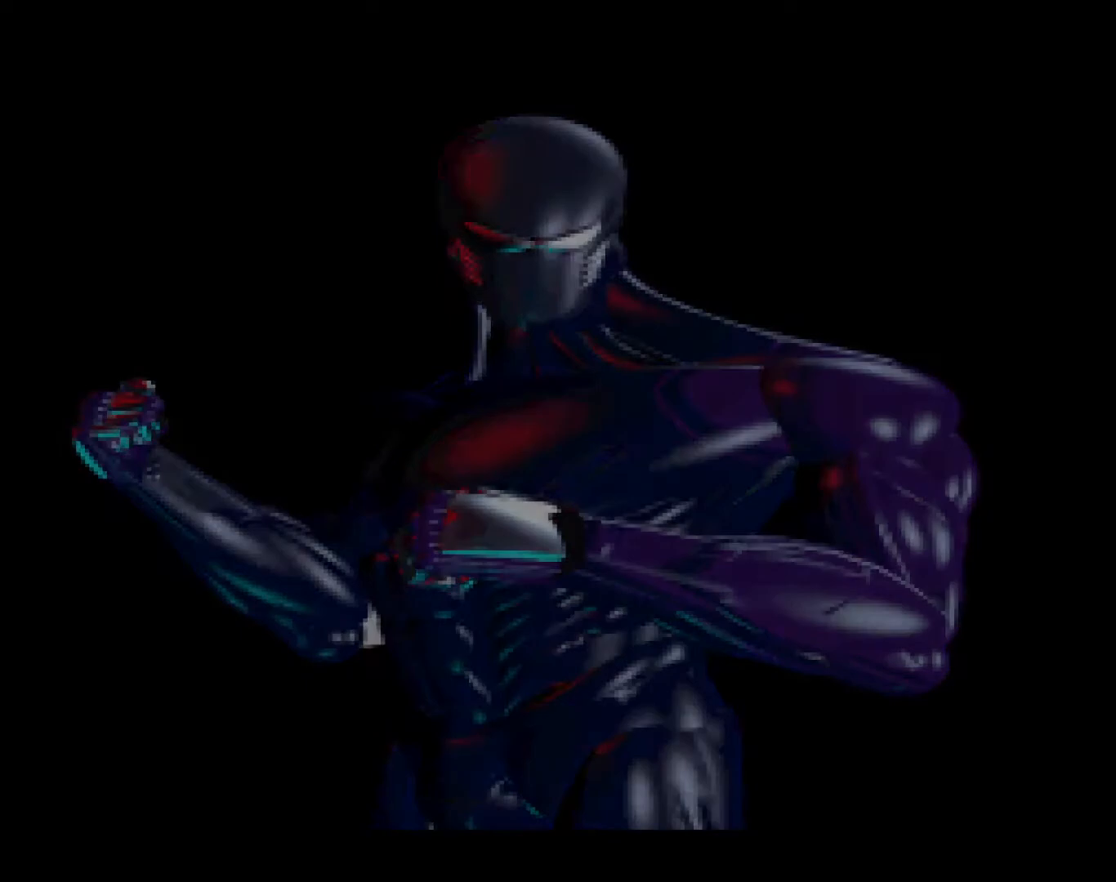
{"buttons": ["START"], "events": [[167, "START", "down"], [333, "START", "up"], [483, "START", "down"]]}
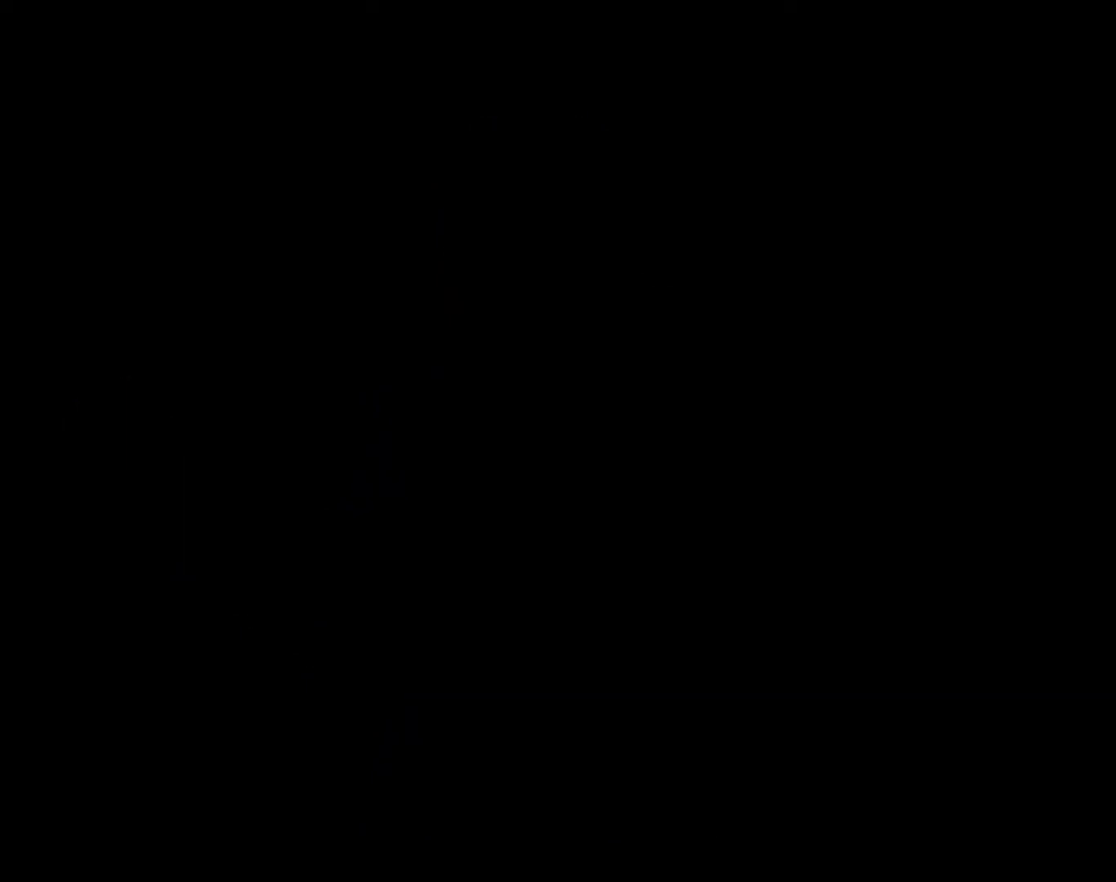
{"buttons": ["START"], "events": [[100, "START", "up"], [150, "START", "down"], [267, "START", "up"], [350, "START", "down"], [417, "START", "up"], [500, "START", "down"]]}
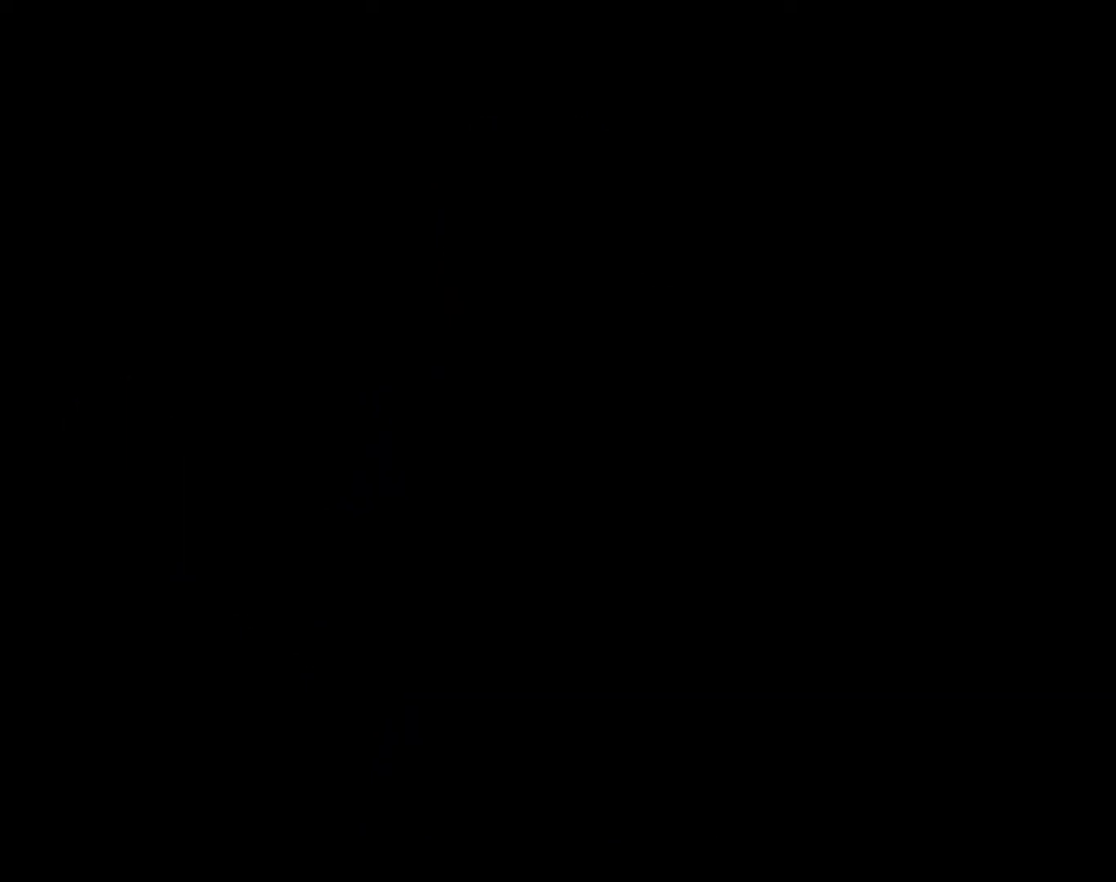
{"buttons": ["START"], "events": [[100, "START", "up"], [183, "START", "down"], [300, "START", "up"], [400, "START", "down"]]}
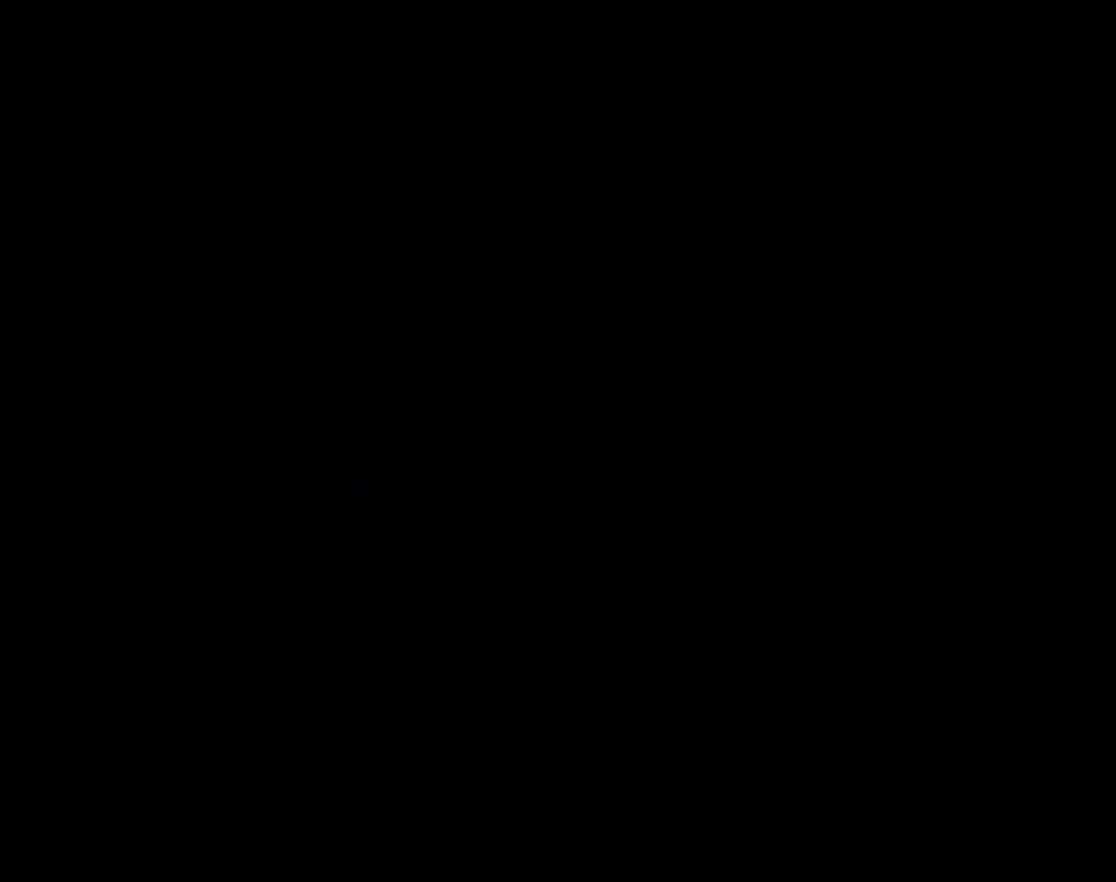
{"buttons": [], "events": [[33, "START", "up"]]}
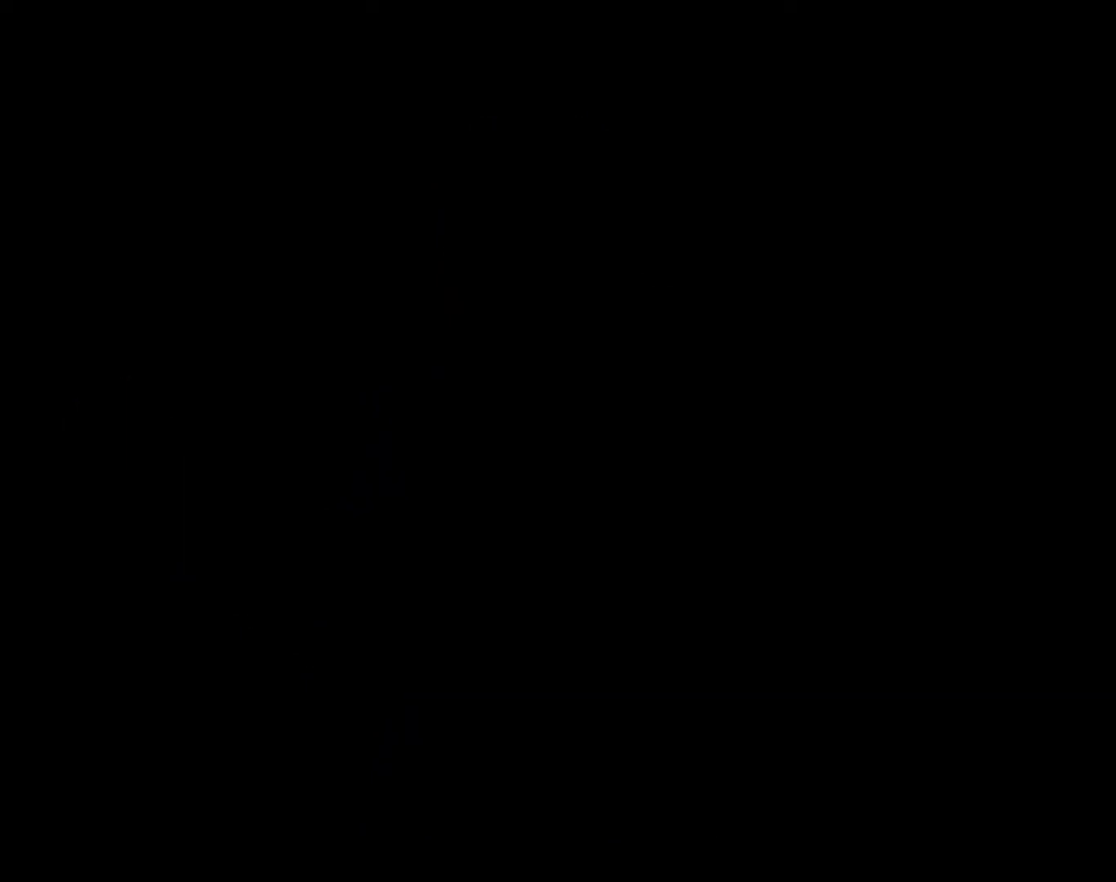
{"buttons": [], "events": []}
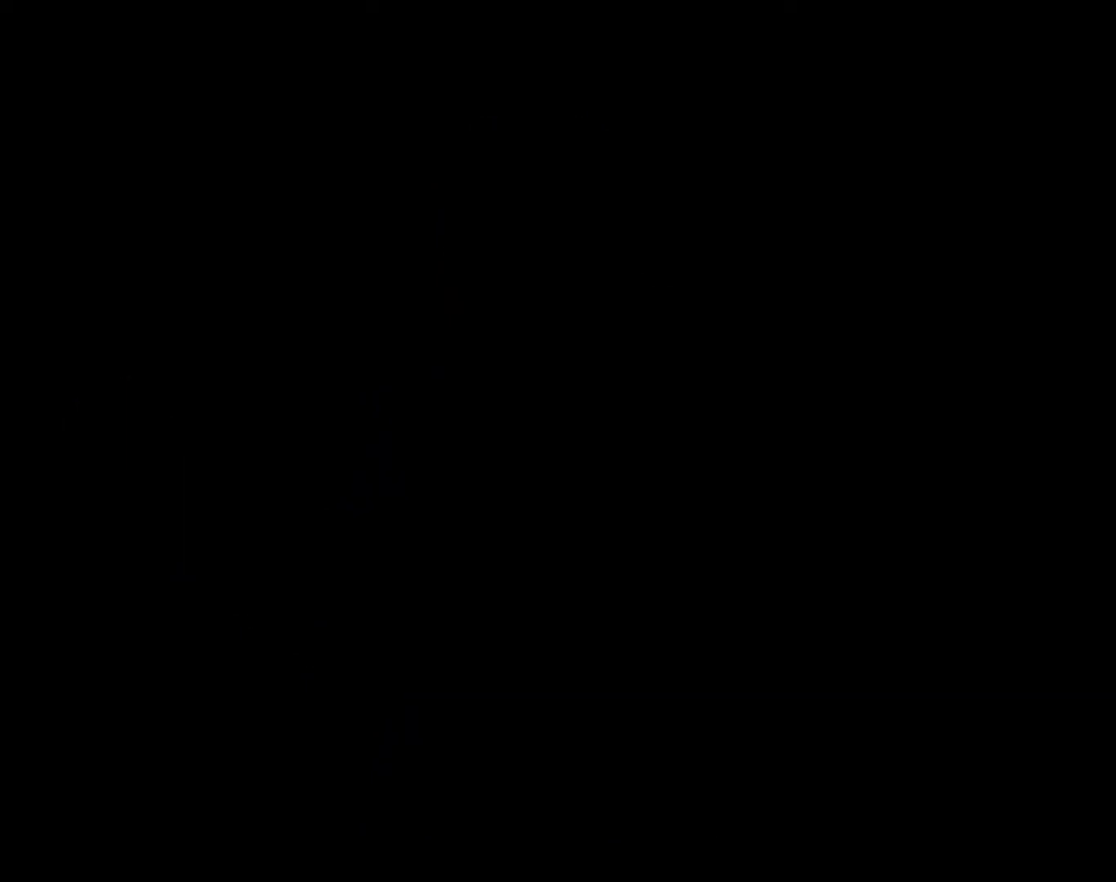
{"buttons": ["START"], "events": [[217, "START", "down"], [367, "START", "up"], [500, "START", "down"]]}
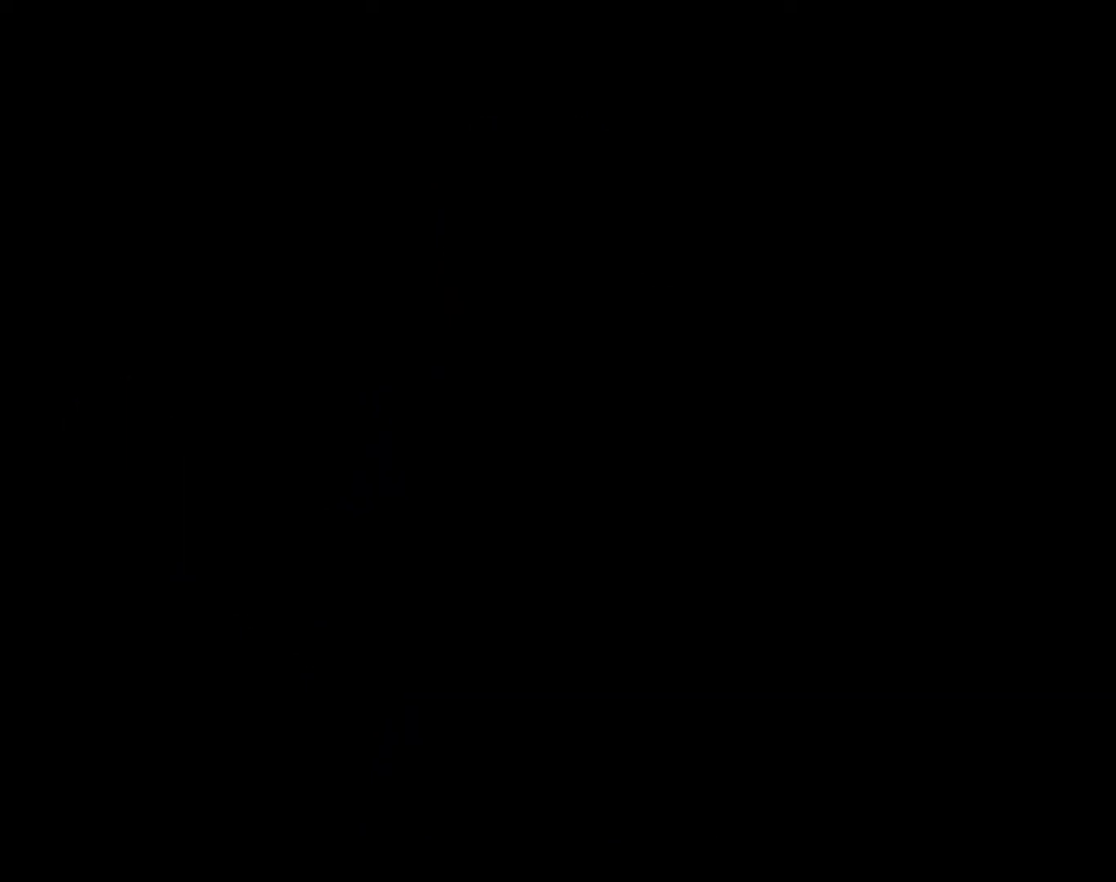
{"buttons": [], "events": [[133, "START", "up"], [217, "START", "down"], [350, "START", "up"]]}
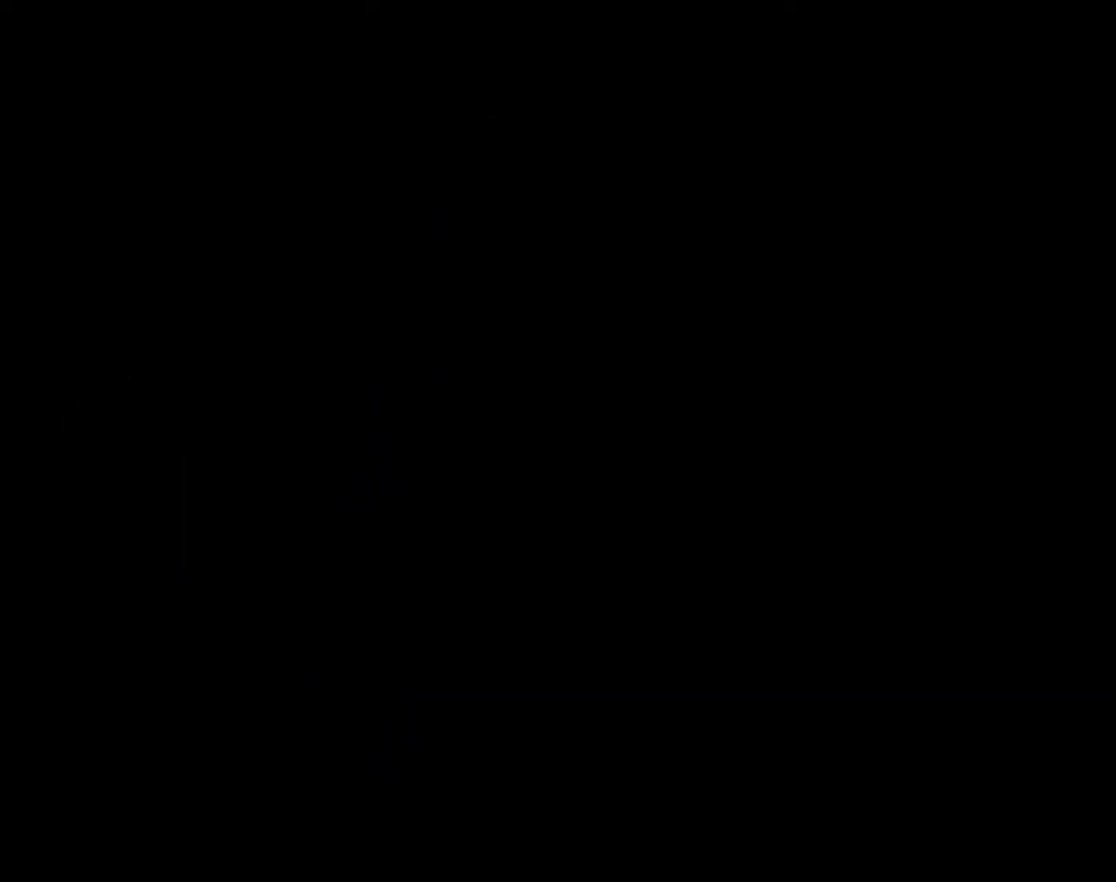
{"buttons": [], "events": []}
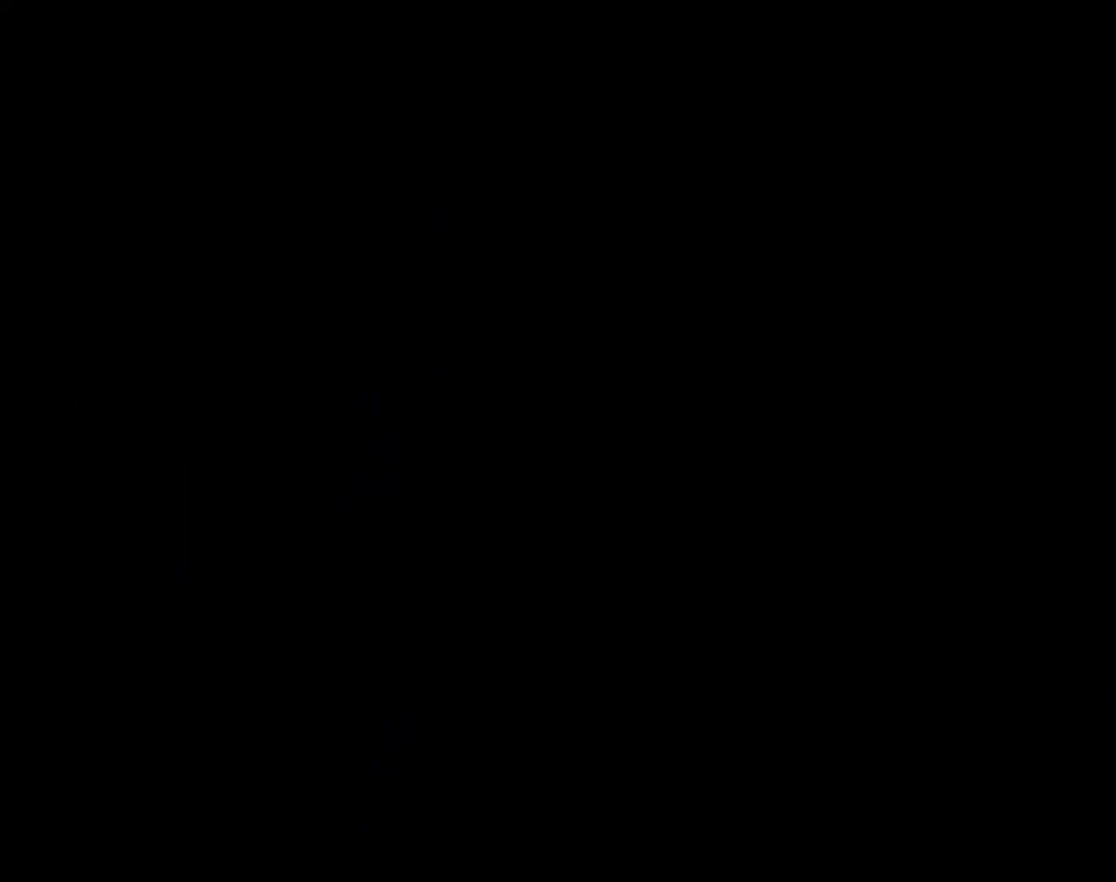
{"buttons": [], "events": []}
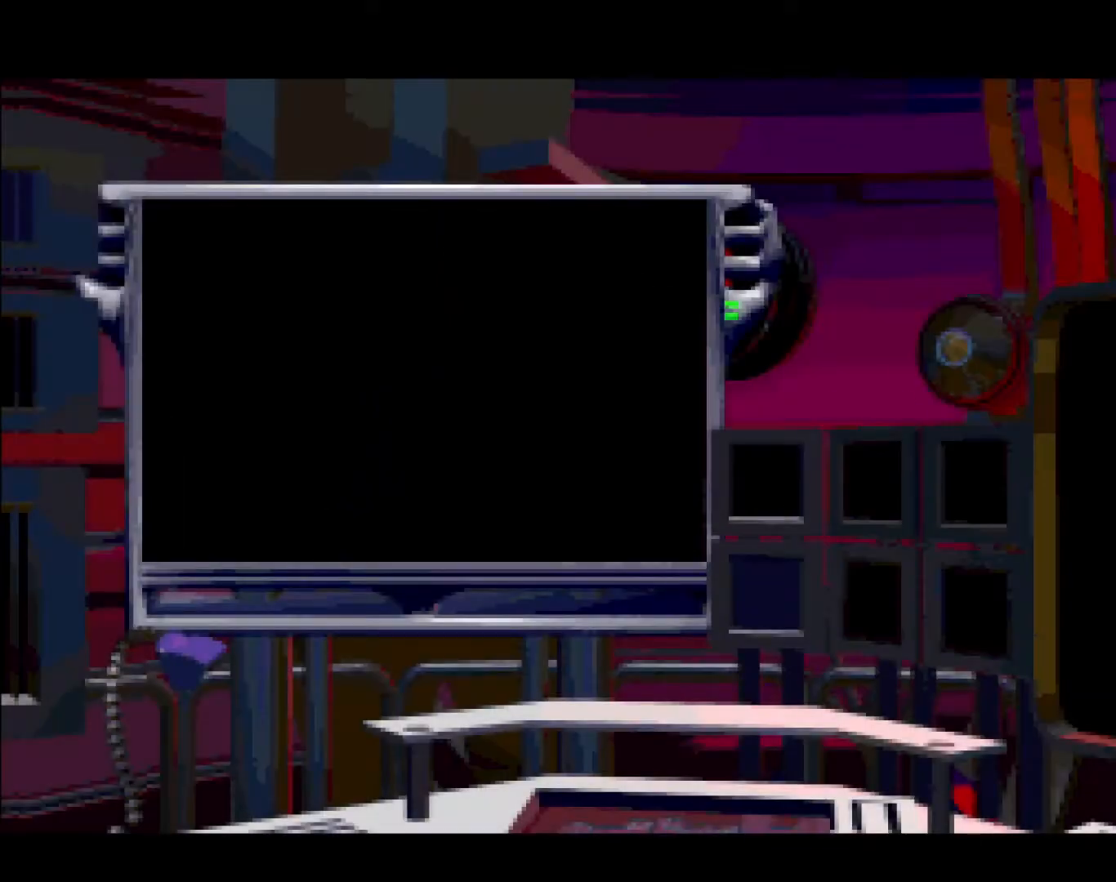
{"buttons": [], "events": []}
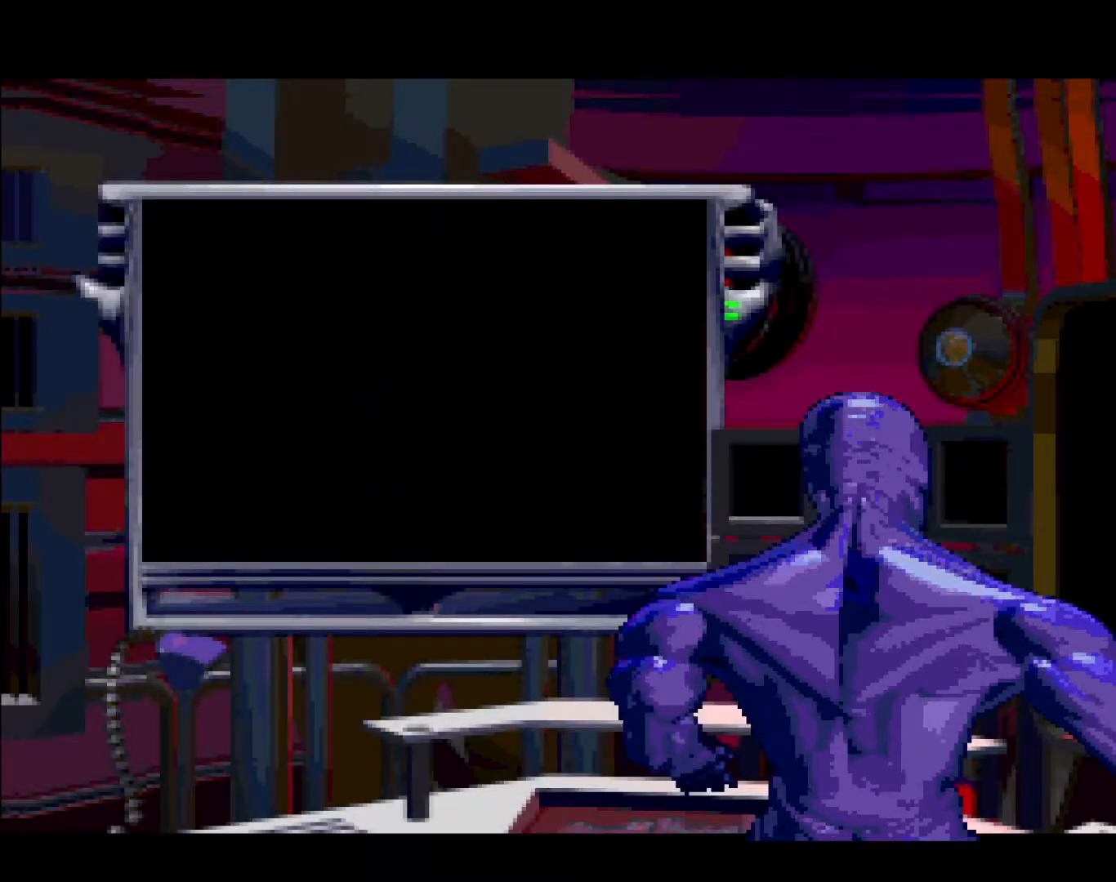
{"buttons": [], "events": []}
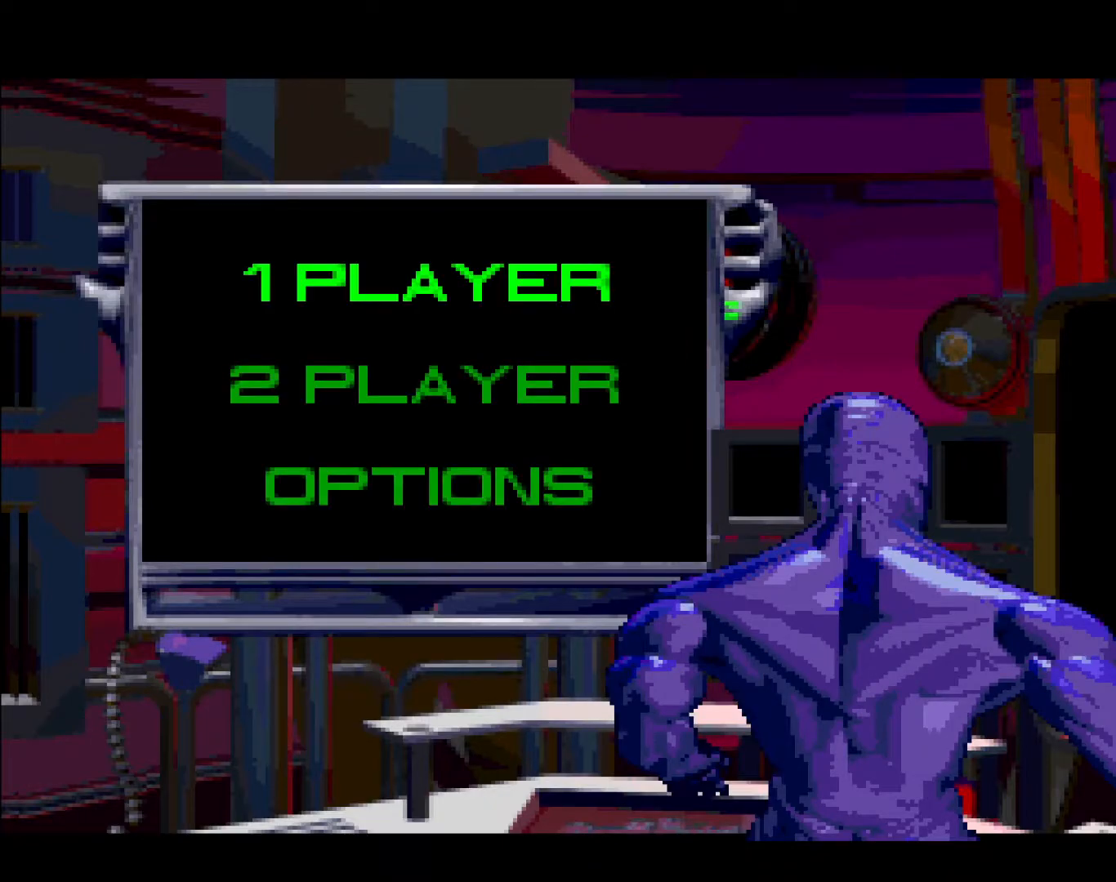
{"buttons": ["DPAD_DOWN"], "events": [[33, "DPAD_DOWN", "down"], [200, "DPAD_DOWN", "up"], [467, "DPAD_DOWN", "down"]]}
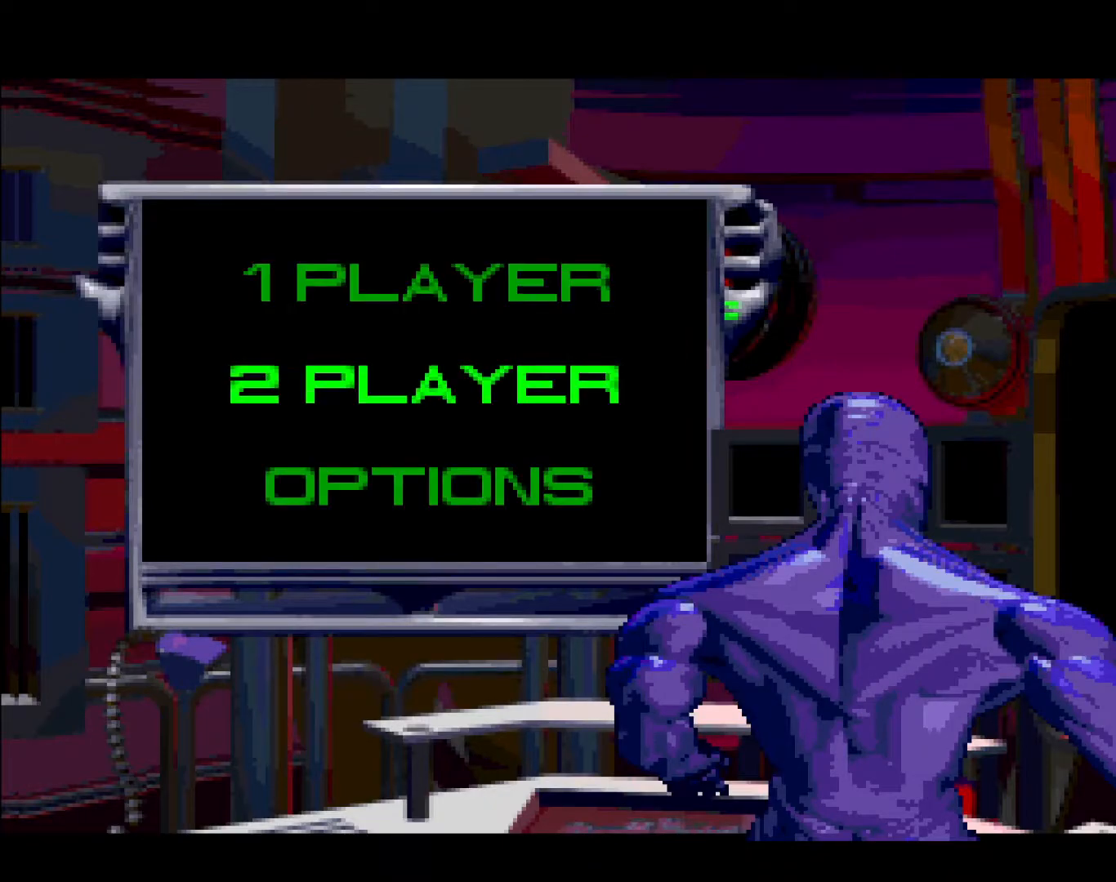
{"buttons": ["START"], "events": [[133, "DPAD_DOWN", "up"], [333, "START", "down"]]}
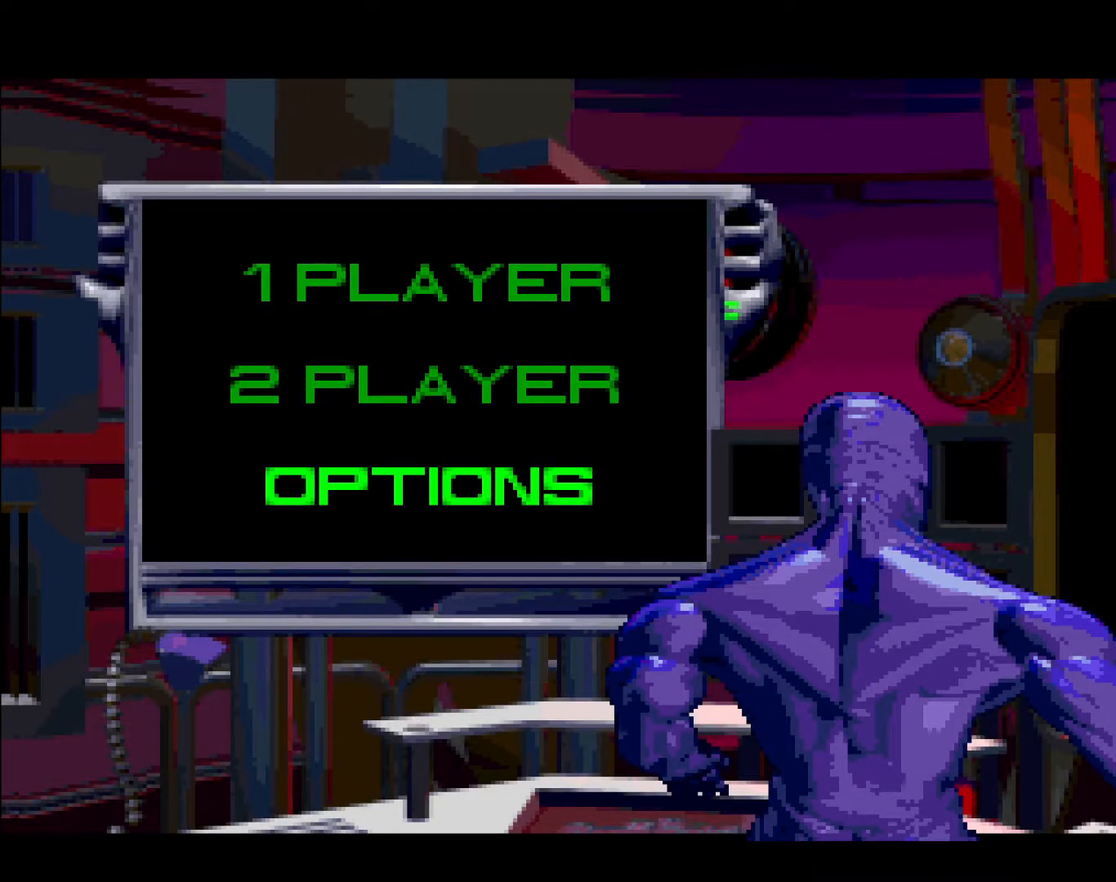
{"buttons": [], "events": [[50, "START", "up"]]}
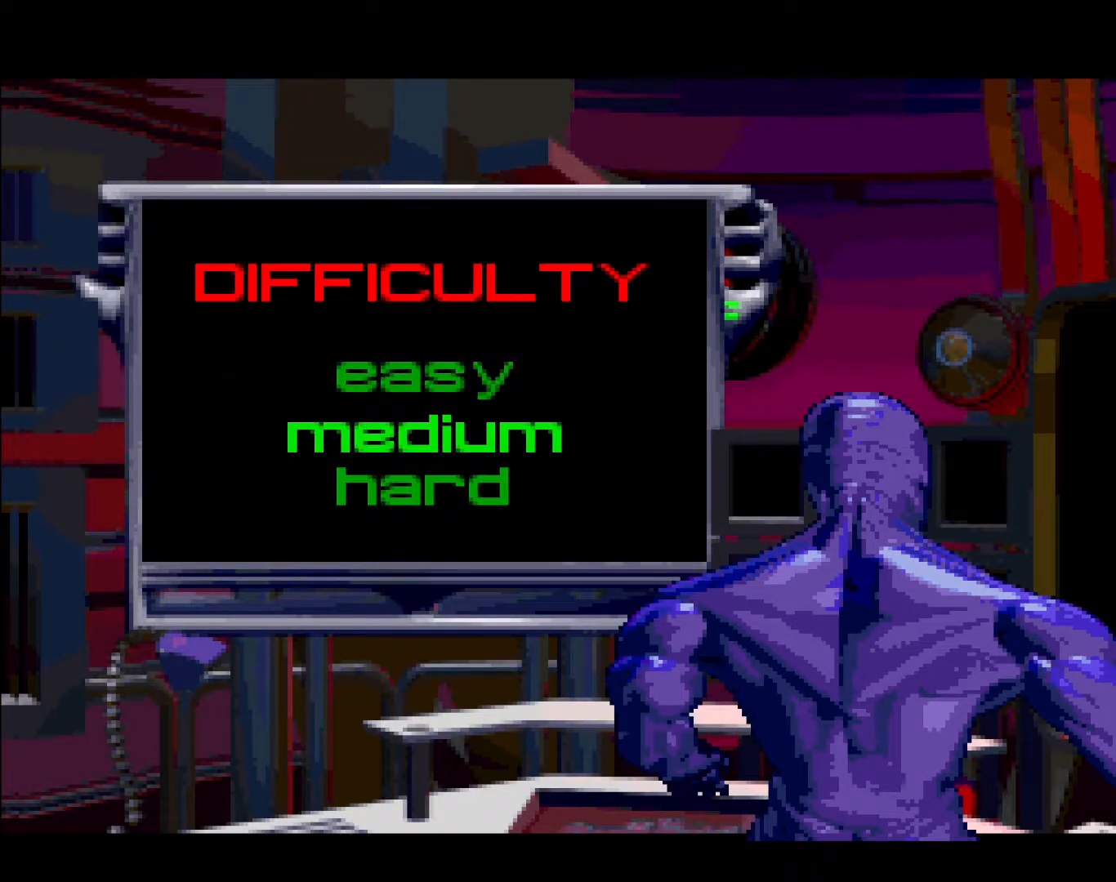
{"buttons": [], "events": [[17, "START", "down"], [217, "START", "up"]]}
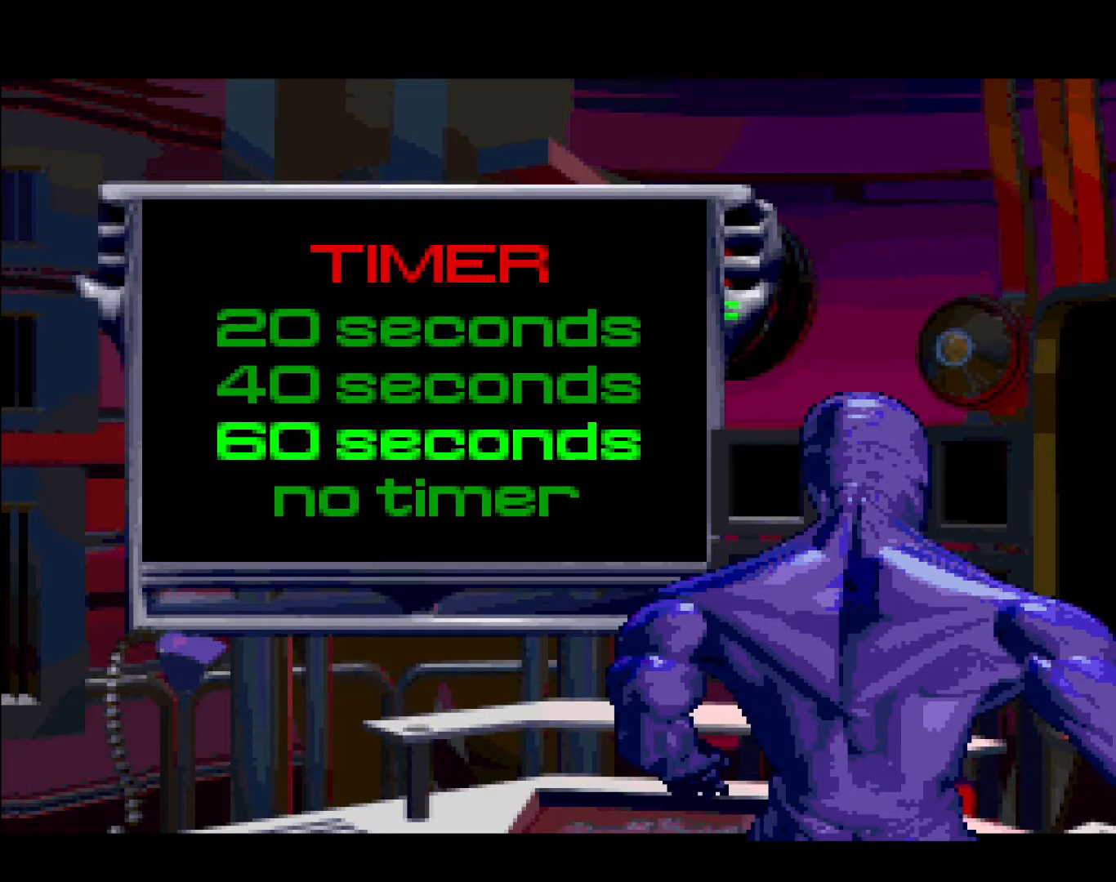
{"buttons": [], "events": [[117, "START", "down"], [350, "START", "up"]]}
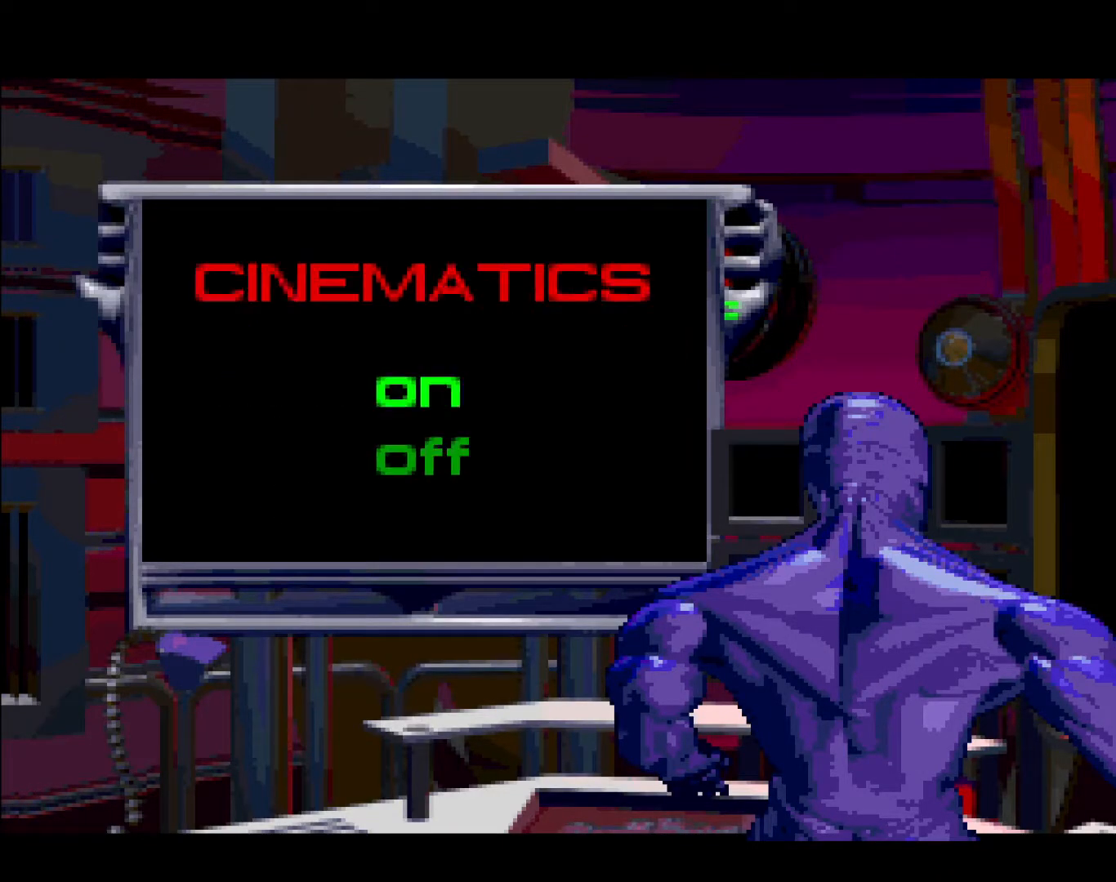
{"buttons": [], "events": [[183, "DPAD_DOWN", "down"], [417, "DPAD_DOWN", "up"]]}
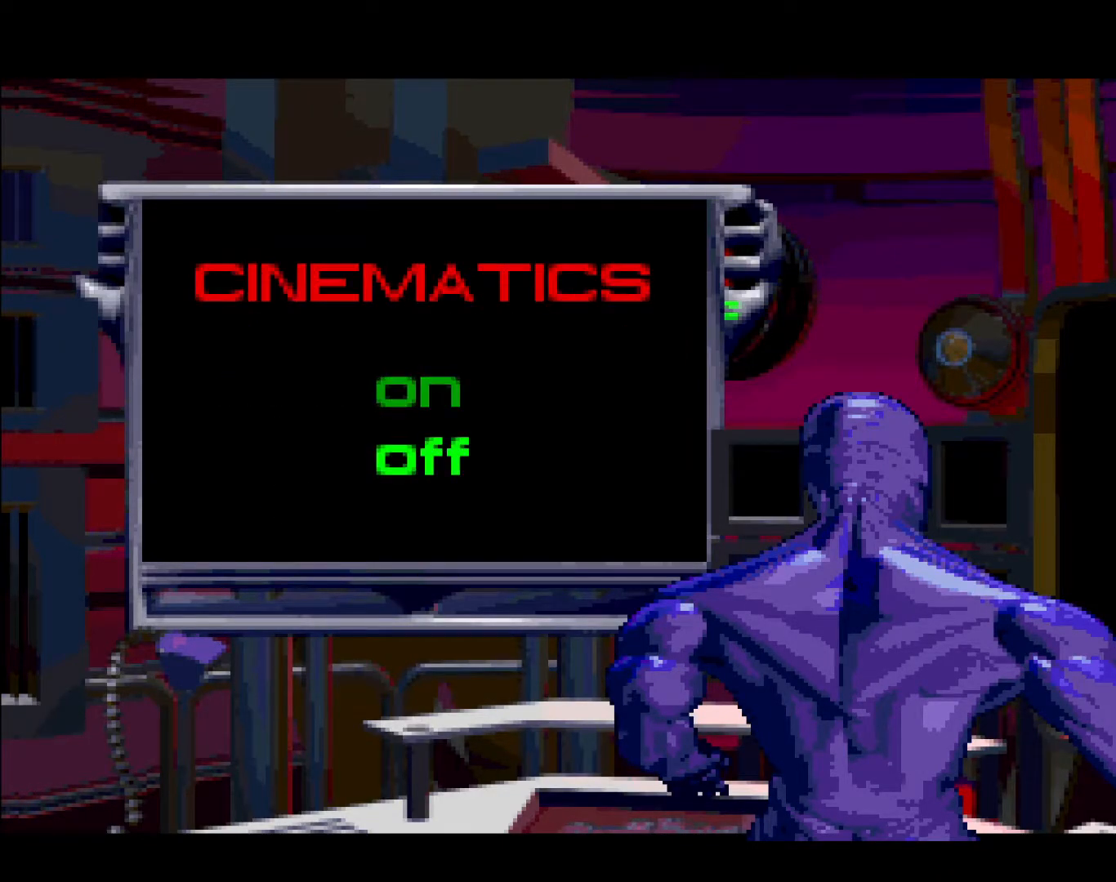
{"buttons": [], "events": [[150, "START", "down"], [367, "START", "up"]]}
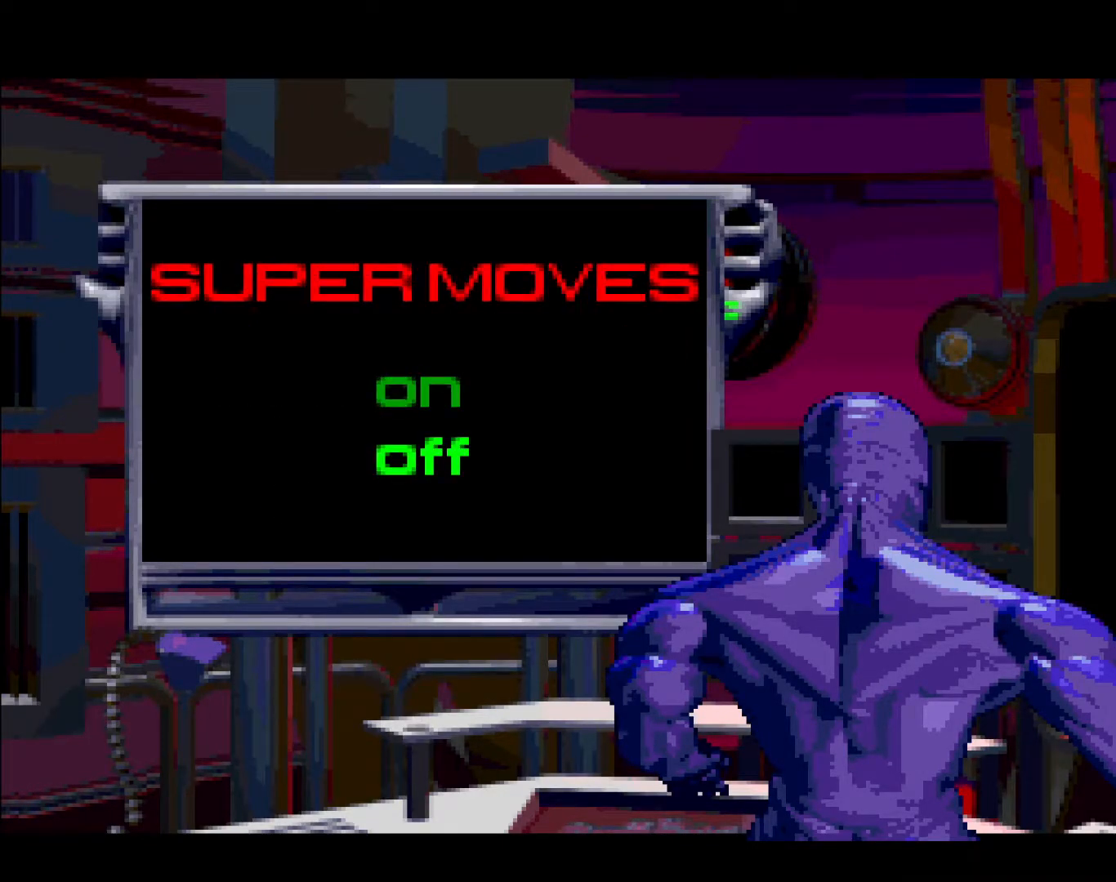
{"buttons": [], "events": [[250, "DPAD_UP", "down"], [433, "DPAD_UP", "up"]]}